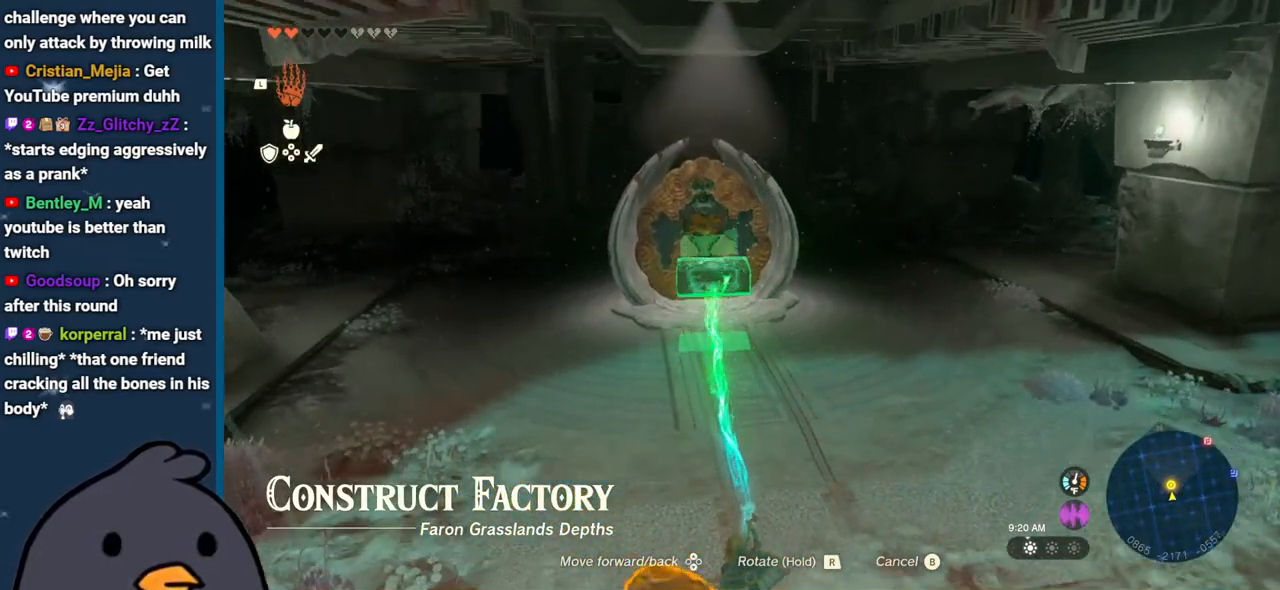
Gameplay with a controller (Nintendo layout); each line is a JSON object with the inputs held at the frame after it. "events" lists button and stick changes between this image and that frame as [ms after this image, input, new state], when the widget could be followed in between. Not read: L3 R3.
{"buttons": [], "left_stick": "up", "right_stick": "up", "events": []}
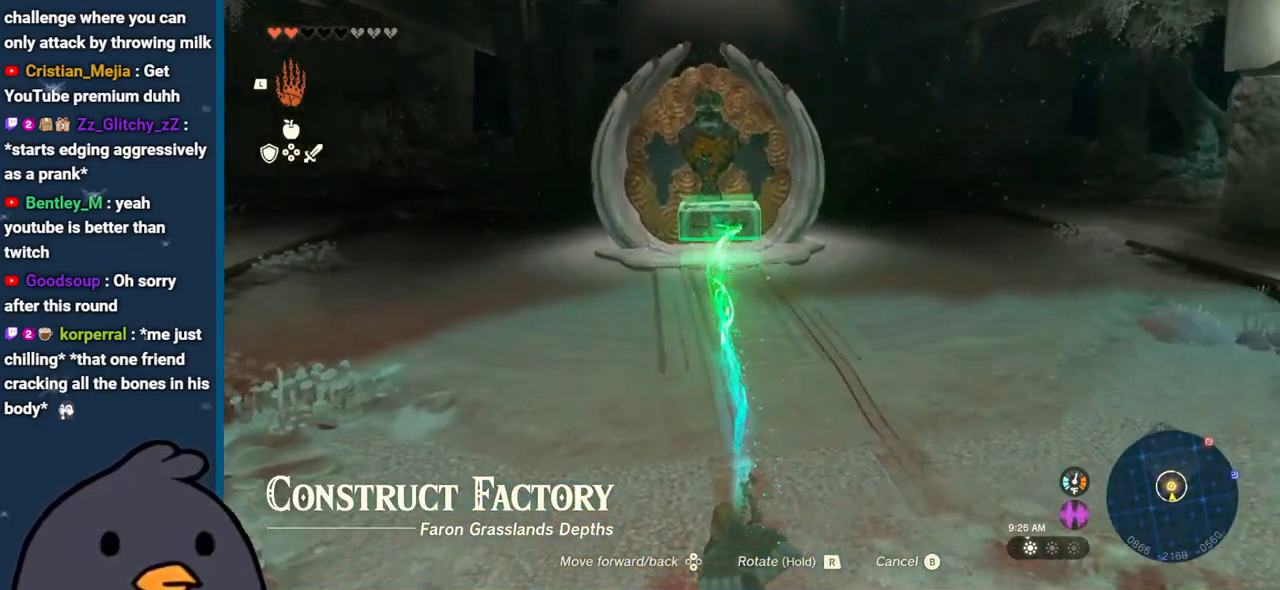
{"buttons": [], "left_stick": "up", "right_stick": "up", "events": [[83, "right_stick", "center"], [117, "B", "down"], [250, "B", "up"], [400, "right_stick", "up"]]}
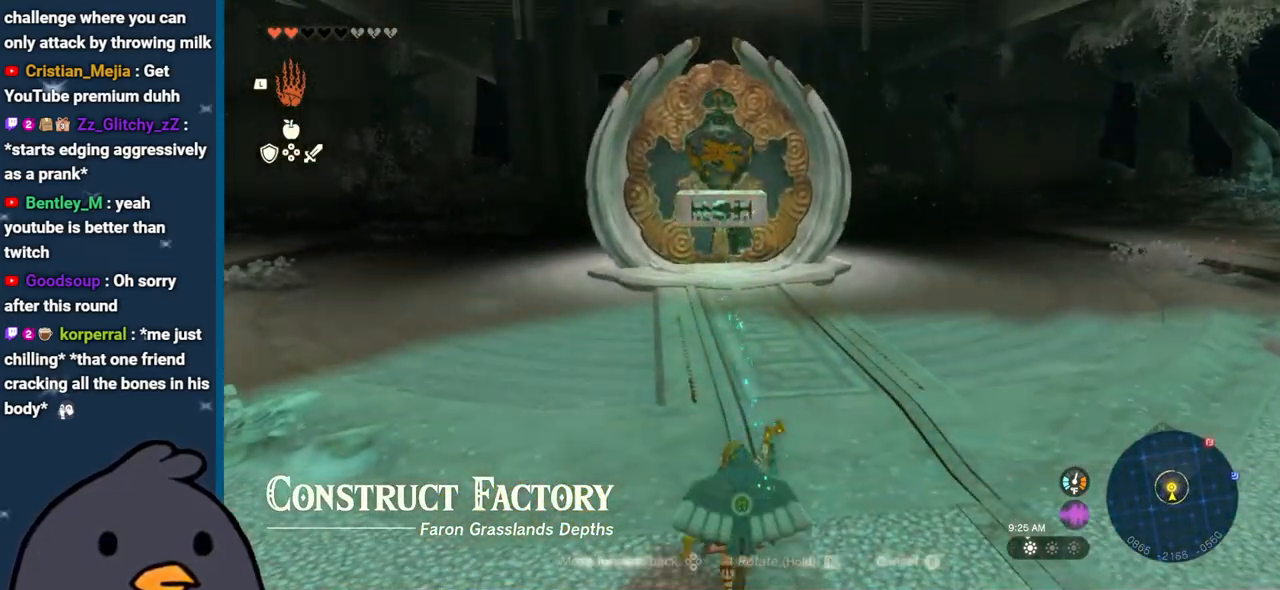
{"buttons": [], "left_stick": "up", "right_stick": "down", "events": [[200, "right_stick", "center"], [233, "L1", "down"], [333, "right_stick", "down"], [367, "L1", "up"]]}
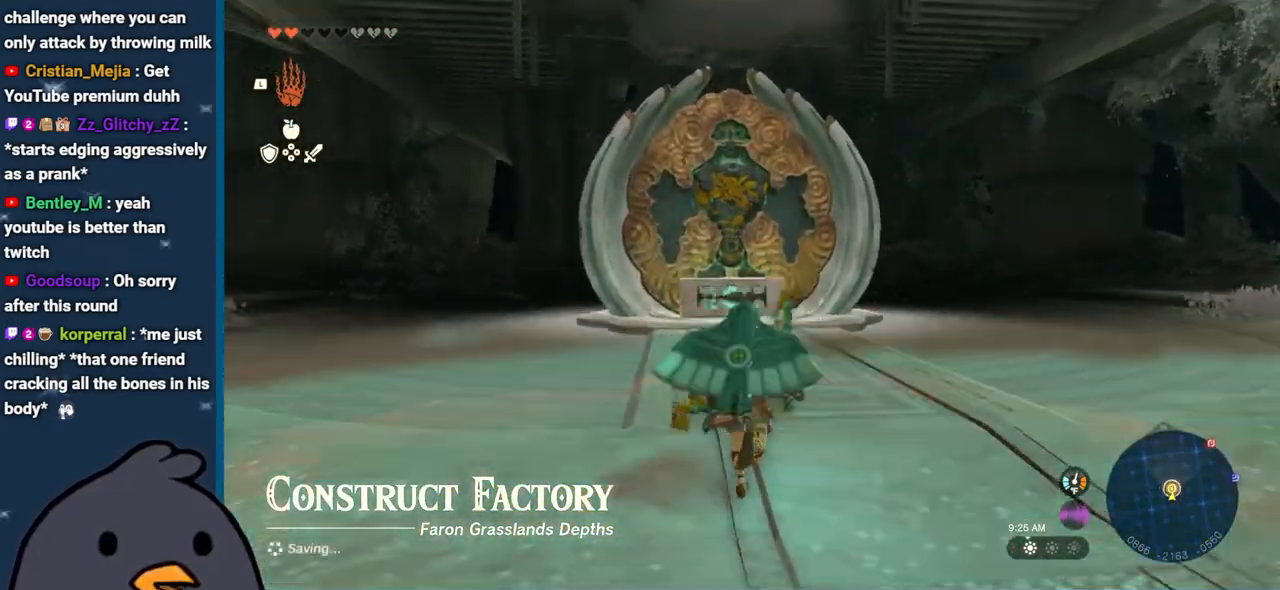
{"buttons": [], "left_stick": "up", "right_stick": "center", "events": [[33, "right_stick", "center"]]}
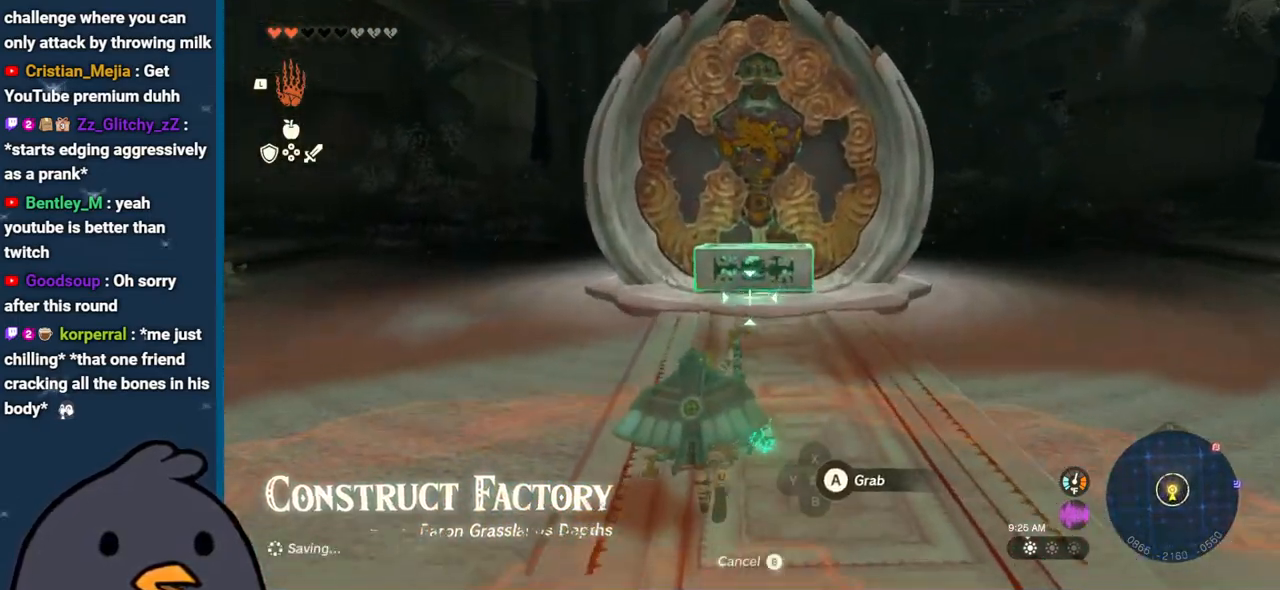
{"buttons": [], "left_stick": "up", "right_stick": "center", "events": []}
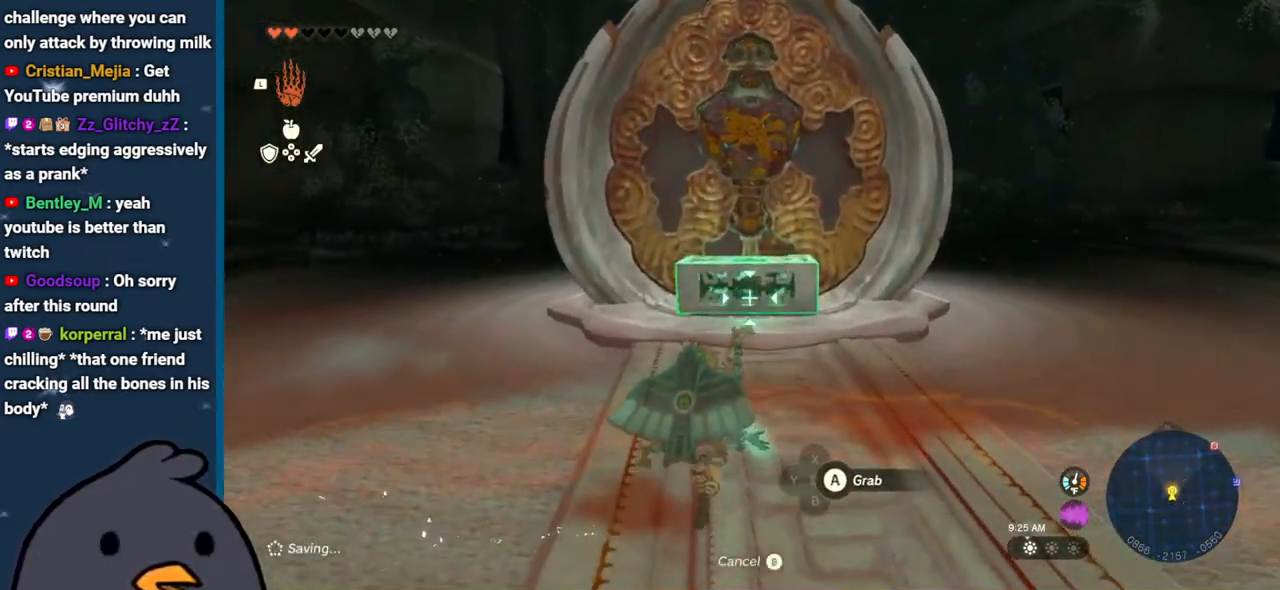
{"buttons": [], "left_stick": "up", "right_stick": "center", "events": []}
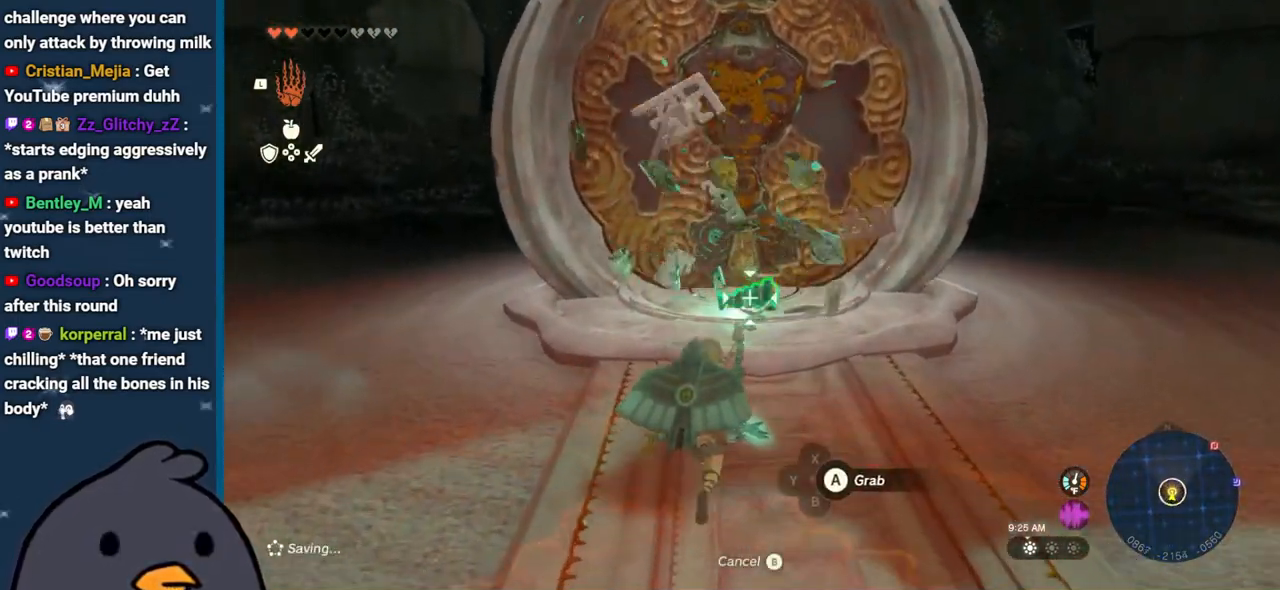
{"buttons": [], "left_stick": "center", "right_stick": "center", "events": [[167, "A", "down"], [283, "A", "up"], [317, "left_stick", "center"]]}
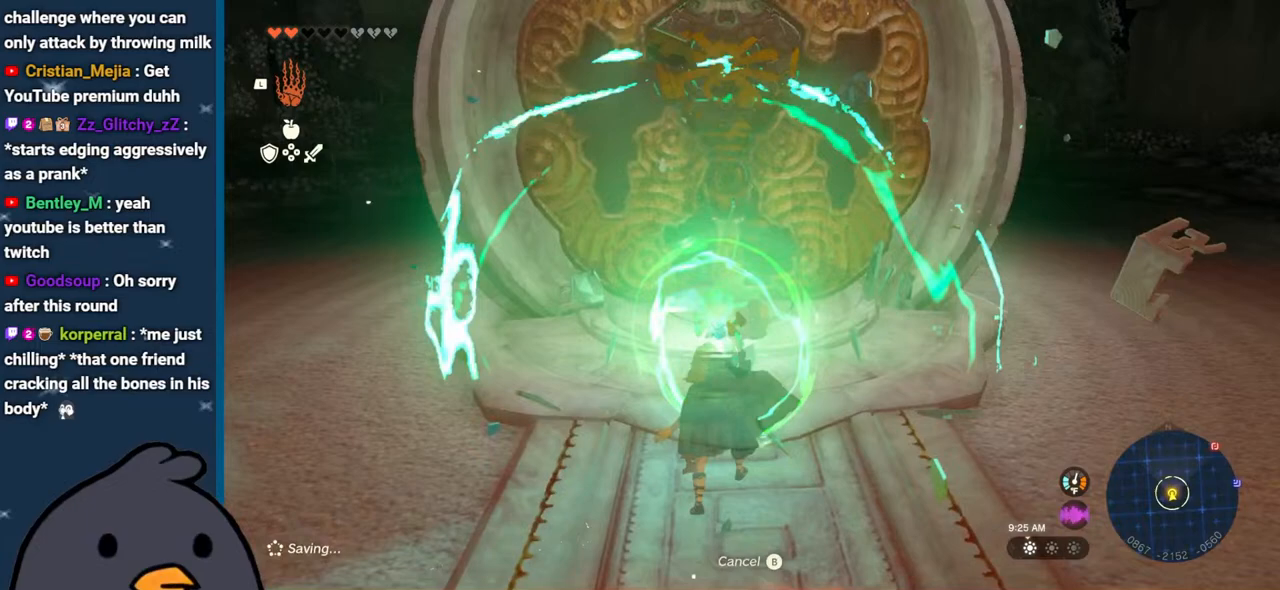
{"buttons": ["R1"], "left_stick": "center", "right_stick": "center", "events": [[250, "right_stick", "down-left"], [300, "R1", "down"], [350, "DPAD_LEFT", "down"], [450, "right_stick", "center"], [467, "DPAD_LEFT", "up"]]}
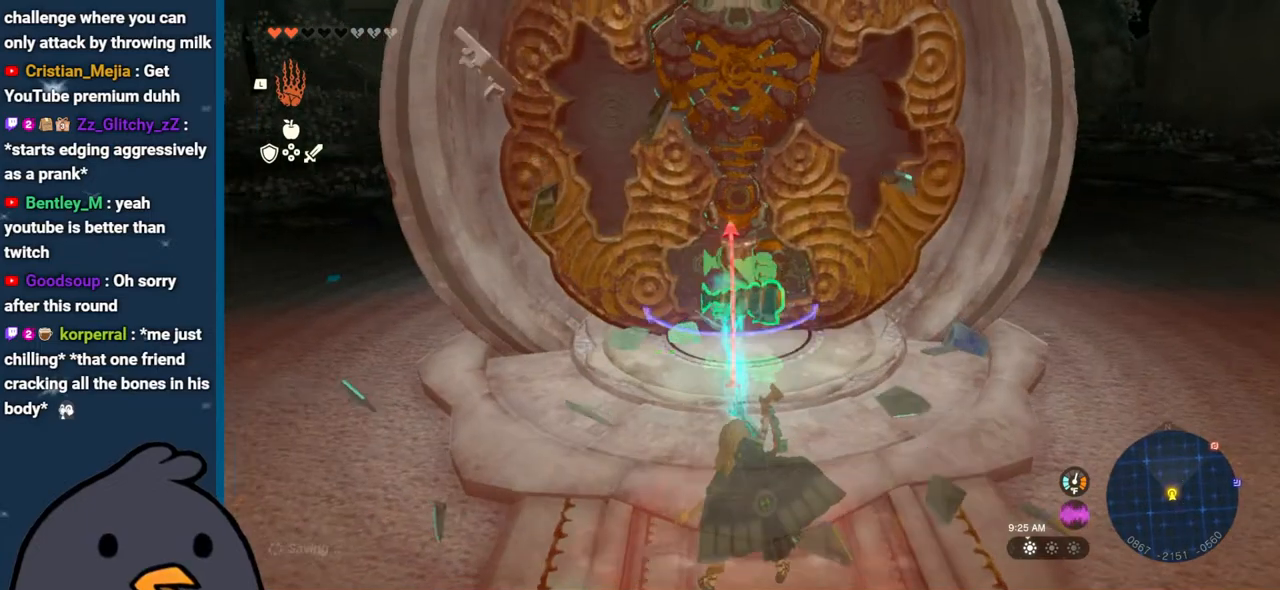
{"buttons": ["R1"], "left_stick": "center", "right_stick": "down", "events": [[50, "DPAD_LEFT", "down"], [183, "DPAD_LEFT", "up"], [383, "R1", "up"], [417, "right_stick", "down"], [483, "R1", "down"]]}
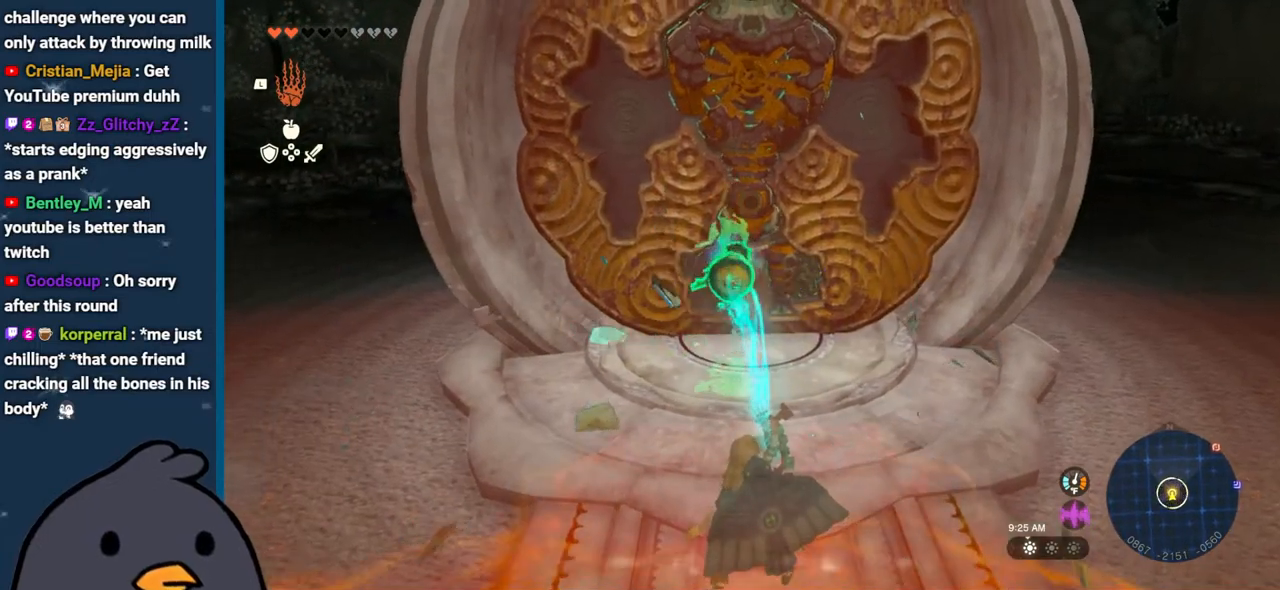
{"buttons": ["R1"], "left_stick": "up", "right_stick": "down-left", "events": [[33, "DPAD_UP", "down"], [117, "DPAD_UP", "up"], [167, "right_stick", "down-left"], [200, "DPAD_UP", "down"], [300, "DPAD_UP", "up"], [467, "left_stick", "up"]]}
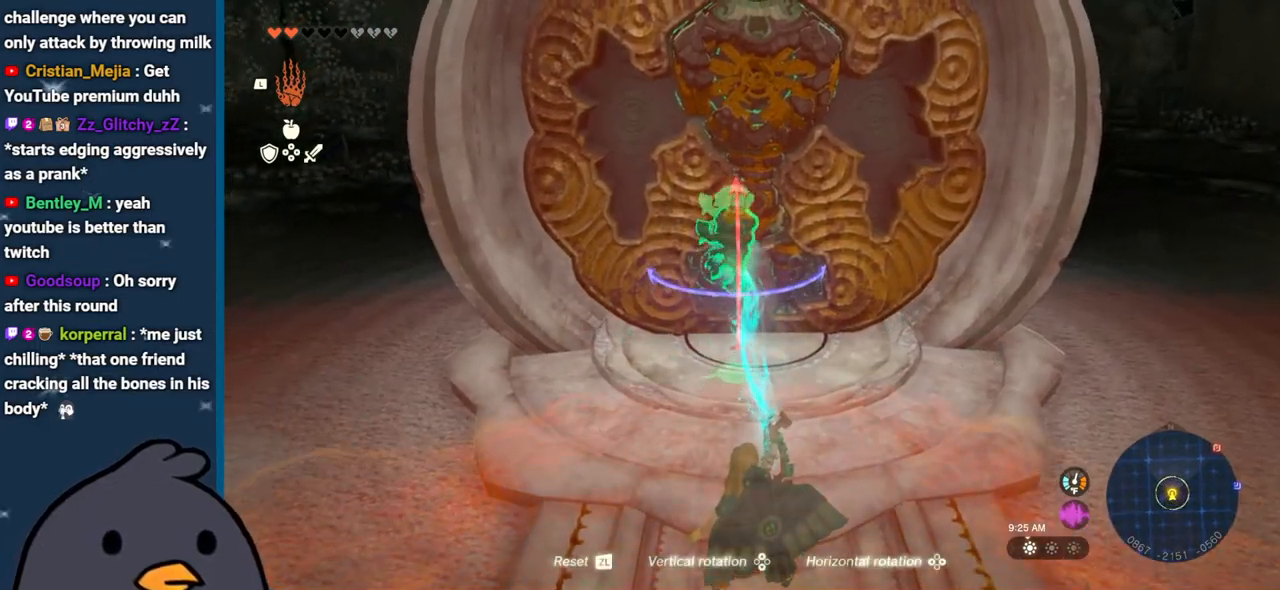
{"buttons": [], "left_stick": "up", "right_stick": "up", "events": [[50, "right_stick", "down"], [83, "R1", "up"], [300, "right_stick", "center"], [417, "right_stick", "up"]]}
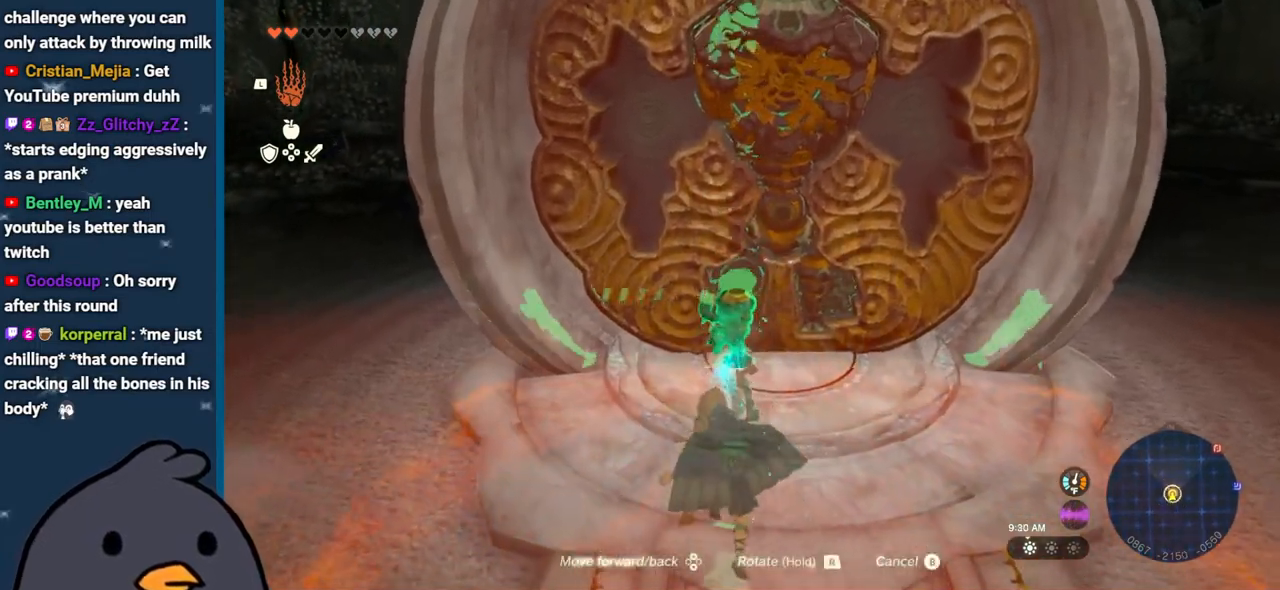
{"buttons": [], "left_stick": "up-left", "right_stick": "up", "events": [[67, "right_stick", "center"], [200, "left_stick", "up-right"], [333, "right_stick", "up"], [483, "left_stick", "up-left"]]}
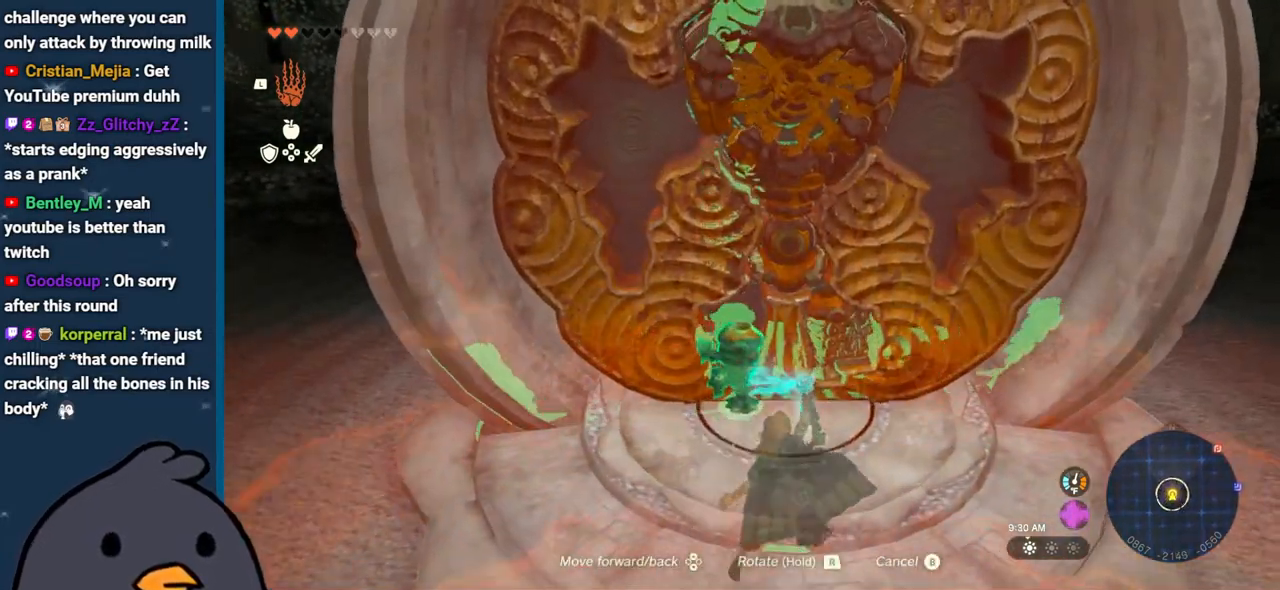
{"buttons": [], "left_stick": "left", "right_stick": "center", "events": [[200, "right_stick", "center"], [383, "B", "down"], [417, "left_stick", "left"], [433, "B", "up"]]}
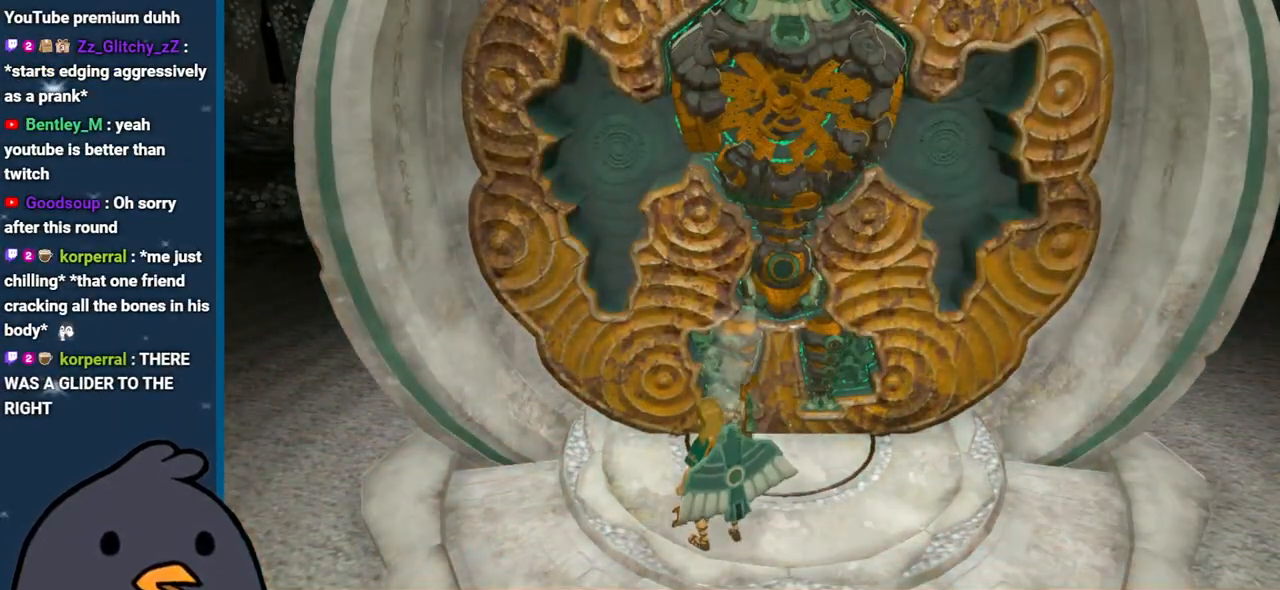
{"buttons": [], "left_stick": "center", "right_stick": "left", "events": [[17, "left_stick", "down-left"], [17, "right_stick", "left"], [500, "left_stick", "center"]]}
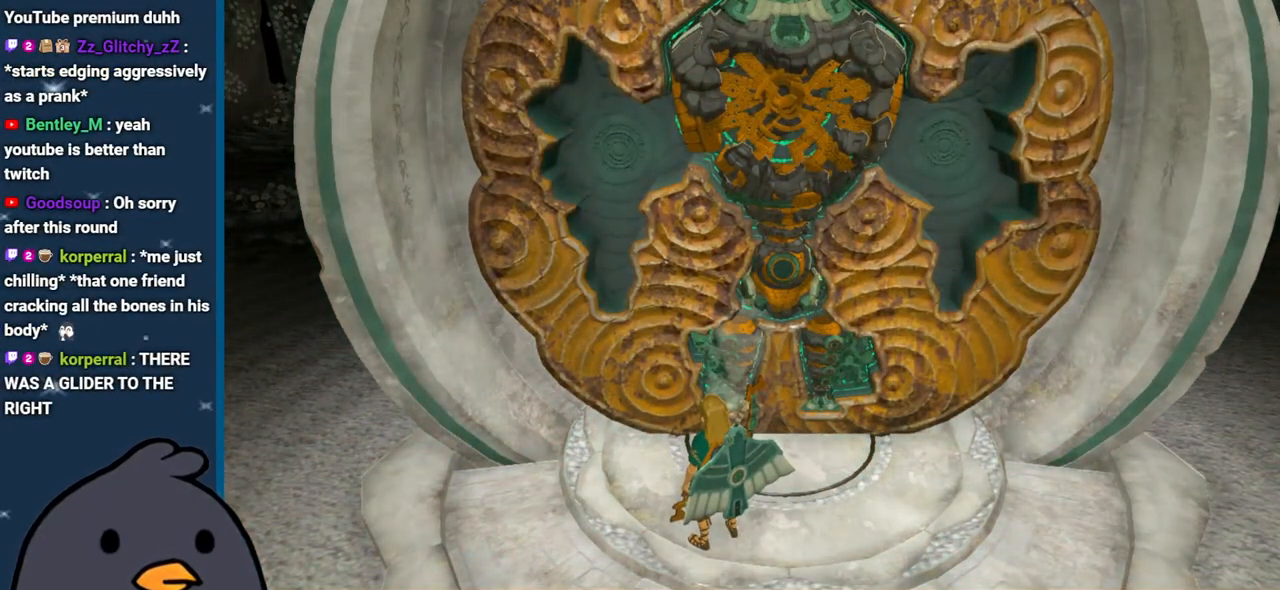
{"buttons": [], "left_stick": "center", "right_stick": "left", "events": []}
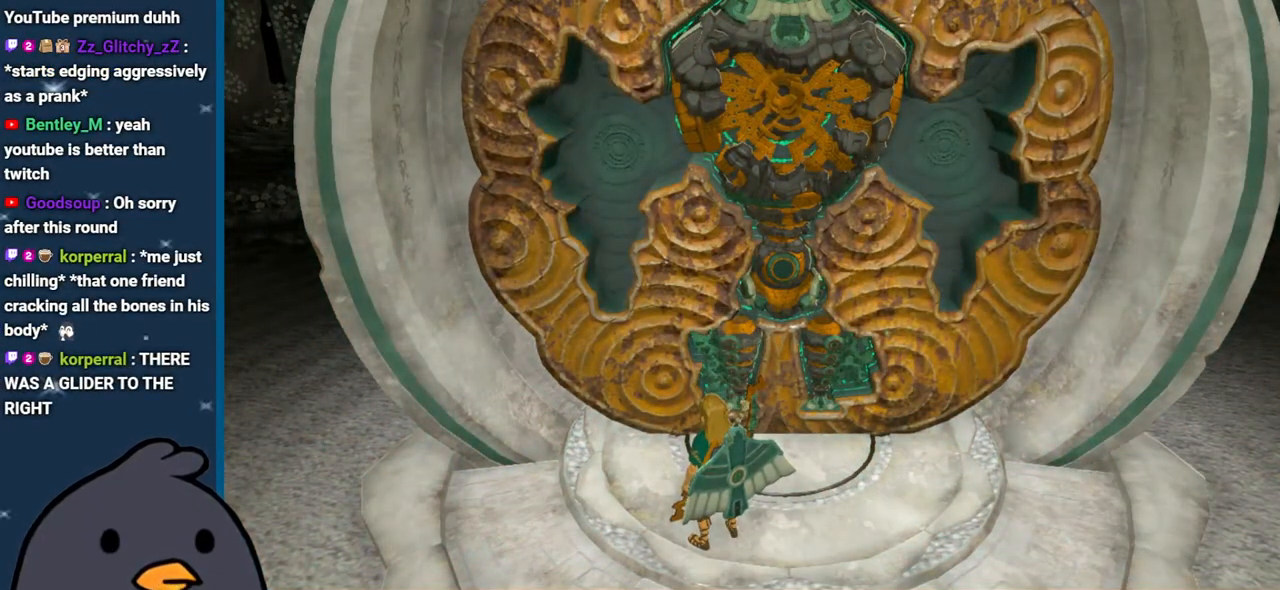
{"buttons": [], "left_stick": "center", "right_stick": "center", "events": [[167, "right_stick", "center"]]}
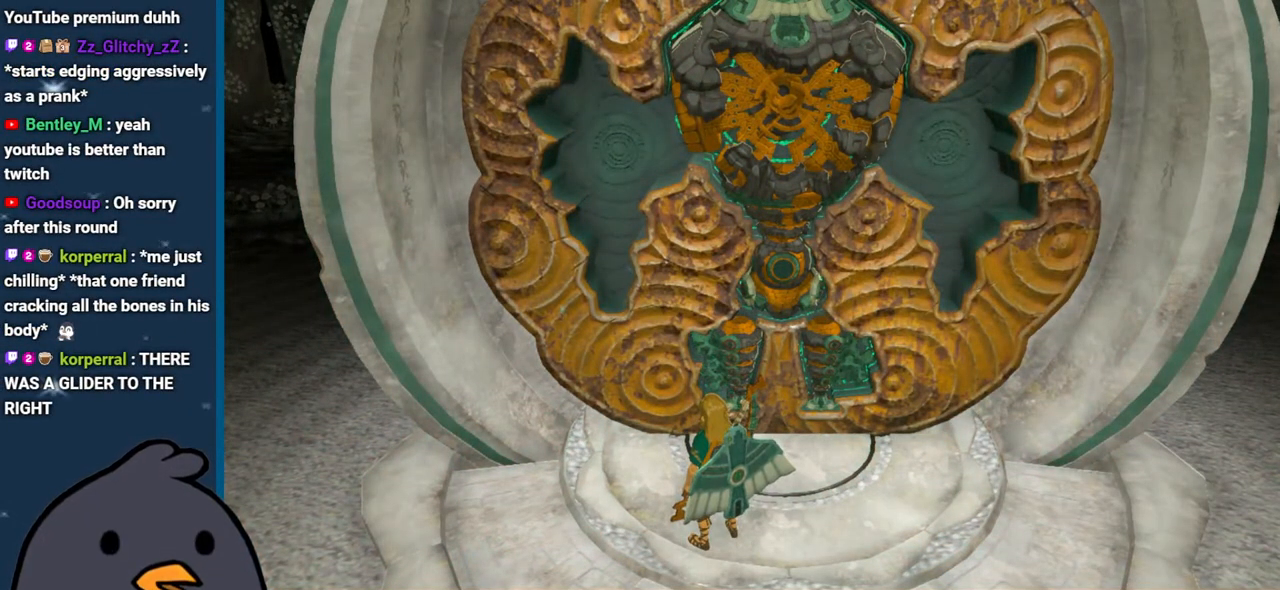
{"buttons": [], "left_stick": "center", "right_stick": "center", "events": []}
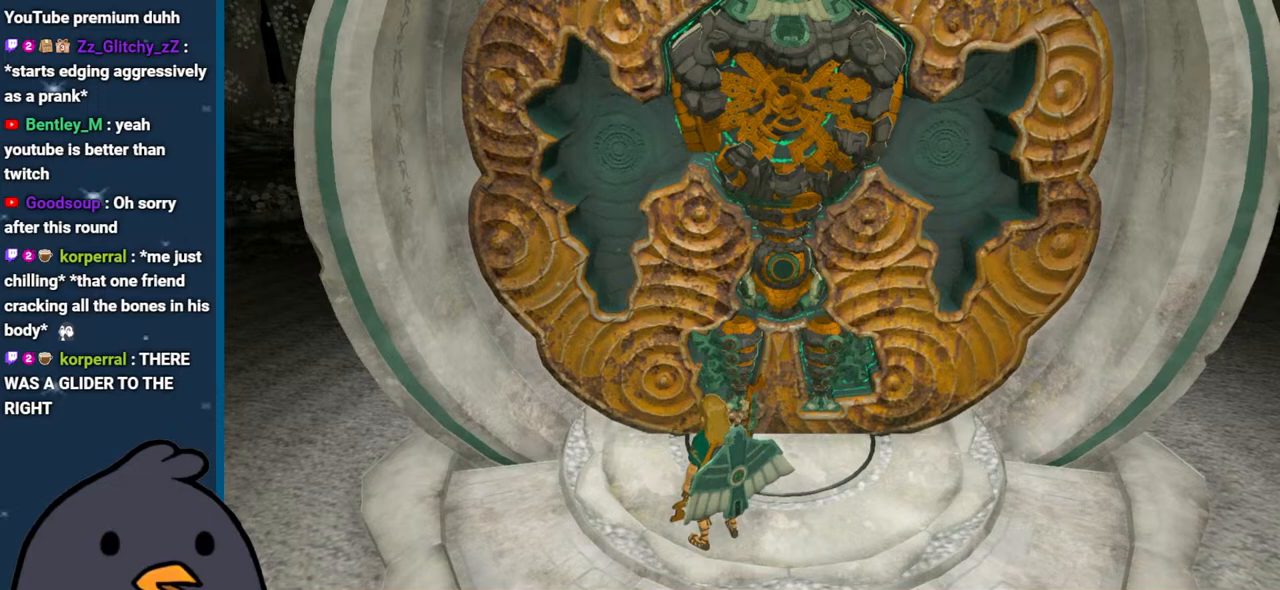
{"buttons": ["B"], "left_stick": "center", "right_stick": "center", "events": [[133, "B", "down"], [267, "B", "up"], [350, "B", "down"]]}
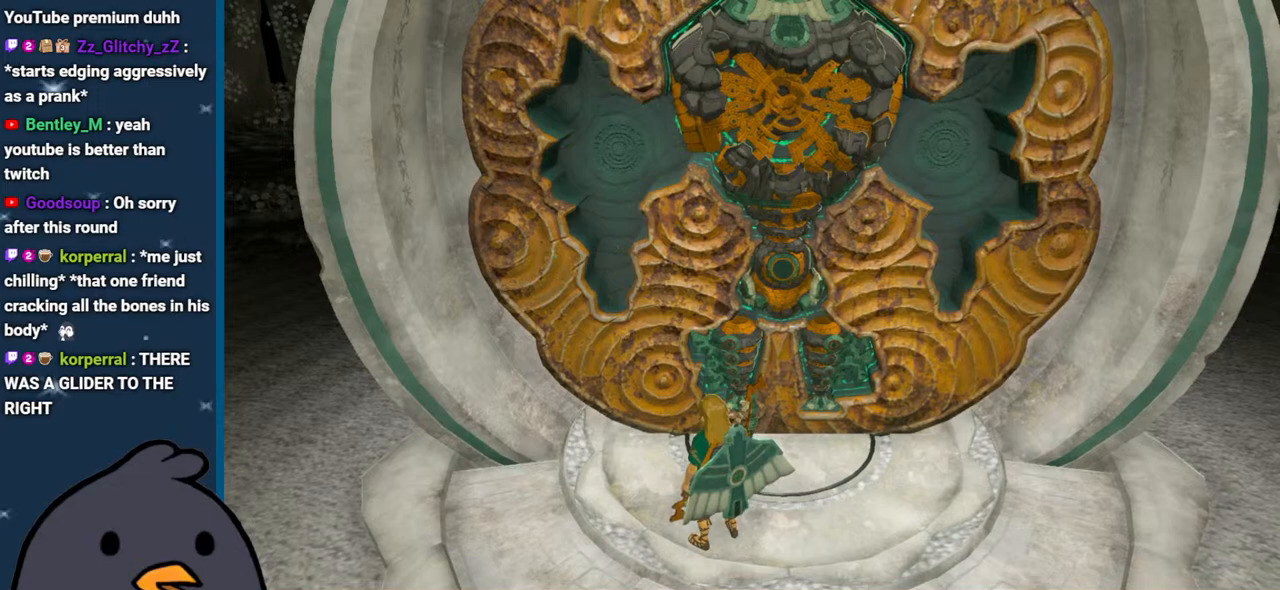
{"buttons": ["B"], "left_stick": "center", "right_stick": "center", "events": [[33, "B", "up"], [117, "B", "down"], [267, "B", "up"], [383, "B", "down"]]}
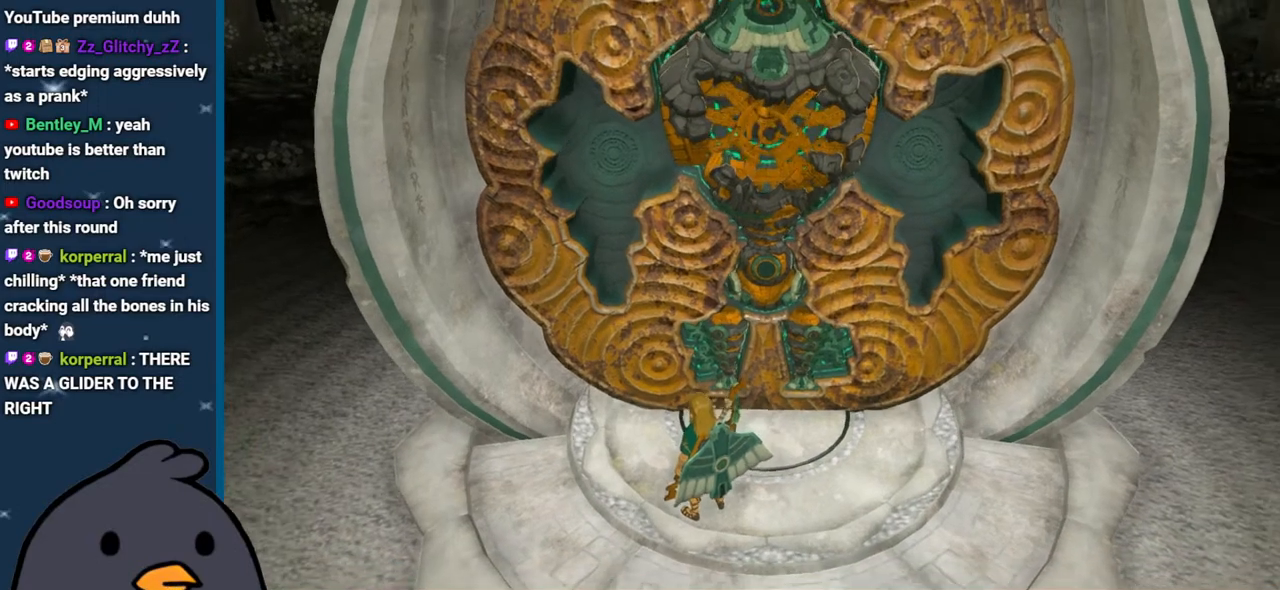
{"buttons": [], "left_stick": "center", "right_stick": "center", "events": [[17, "B", "up"]]}
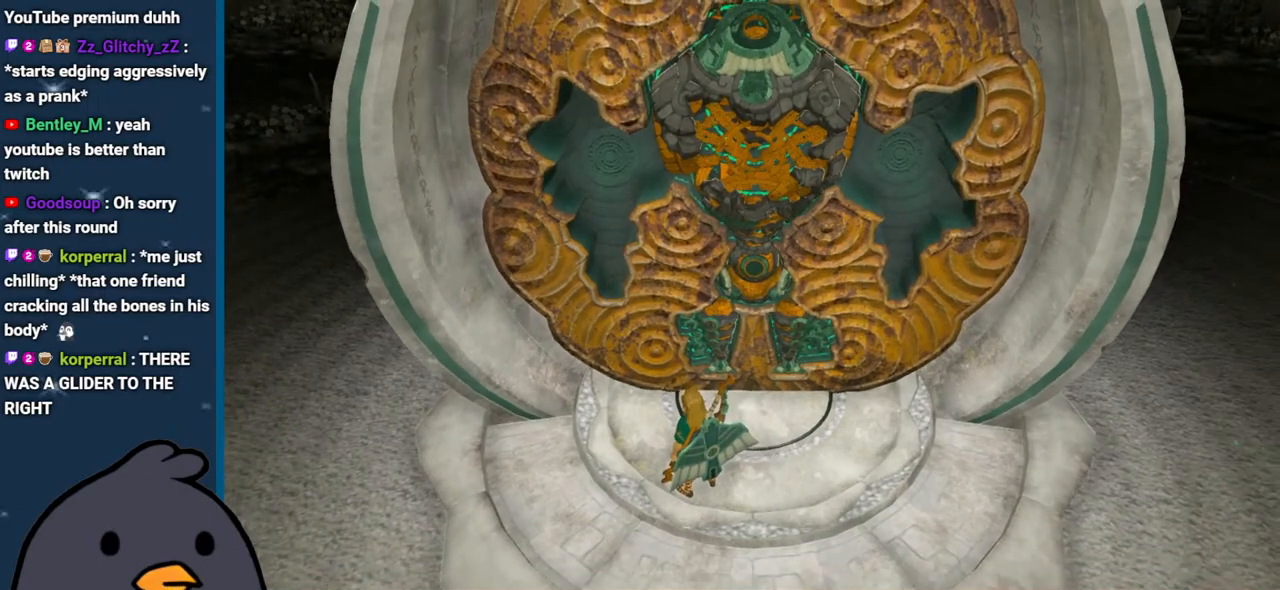
{"buttons": [], "left_stick": "center", "right_stick": "left", "events": [[67, "right_stick", "left"]]}
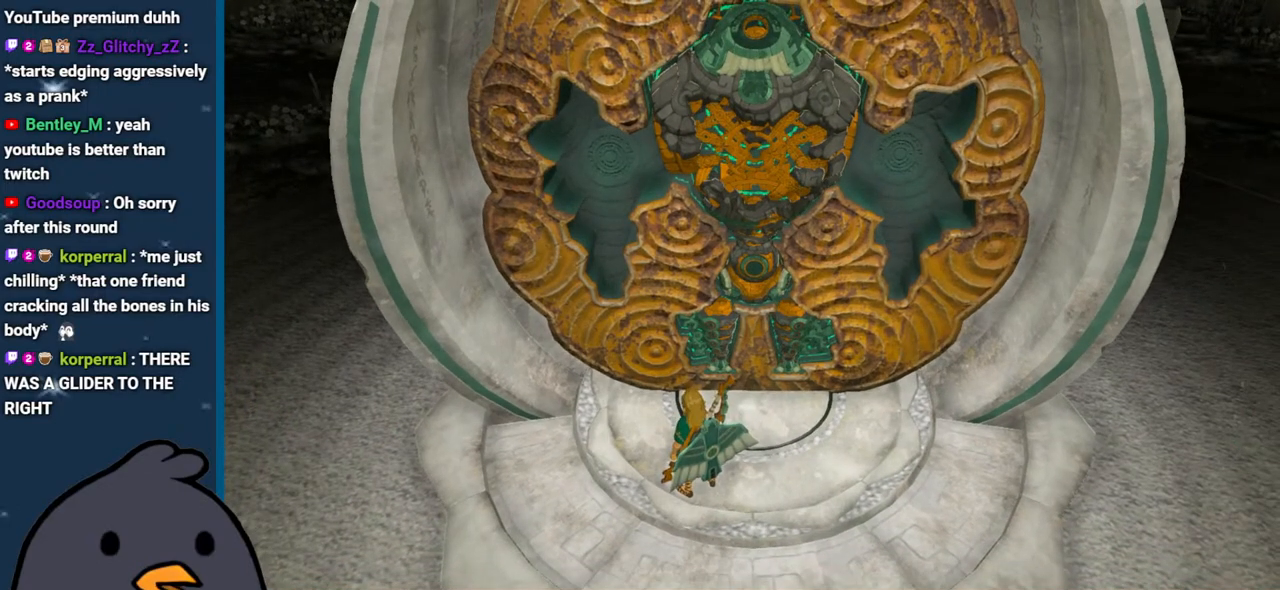
{"buttons": [], "left_stick": "center", "right_stick": "left", "events": [[183, "left_stick", "down"], [500, "left_stick", "center"]]}
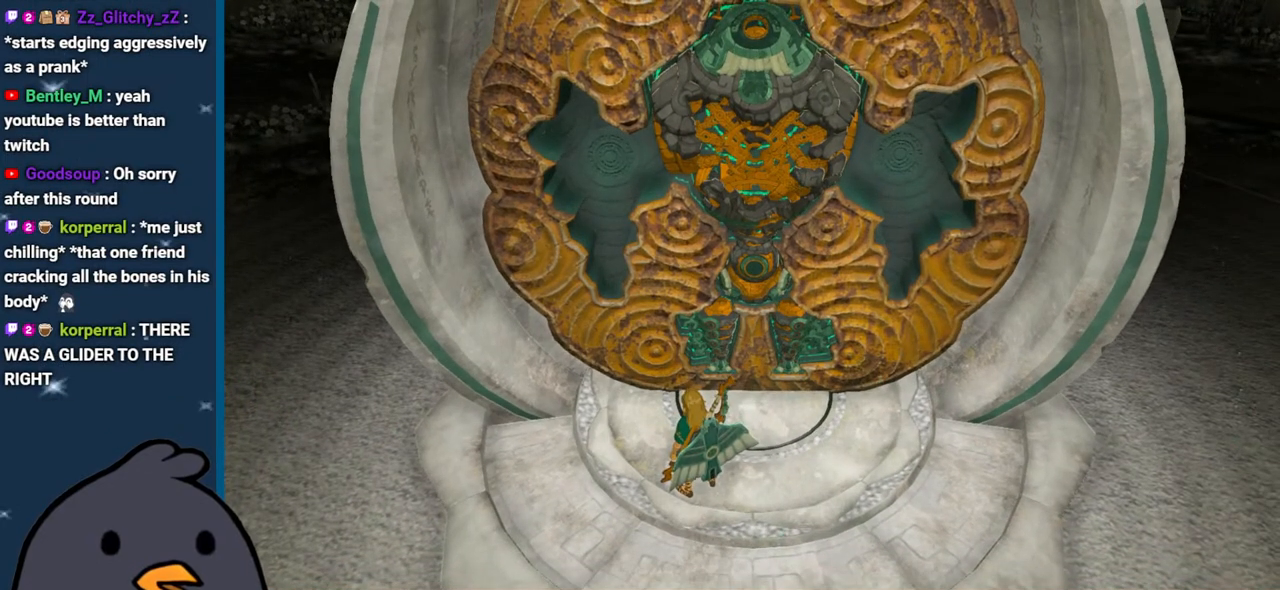
{"buttons": [], "left_stick": "down-left", "right_stick": "up-left", "events": [[267, "left_stick", "down-left"], [367, "right_stick", "up-left"]]}
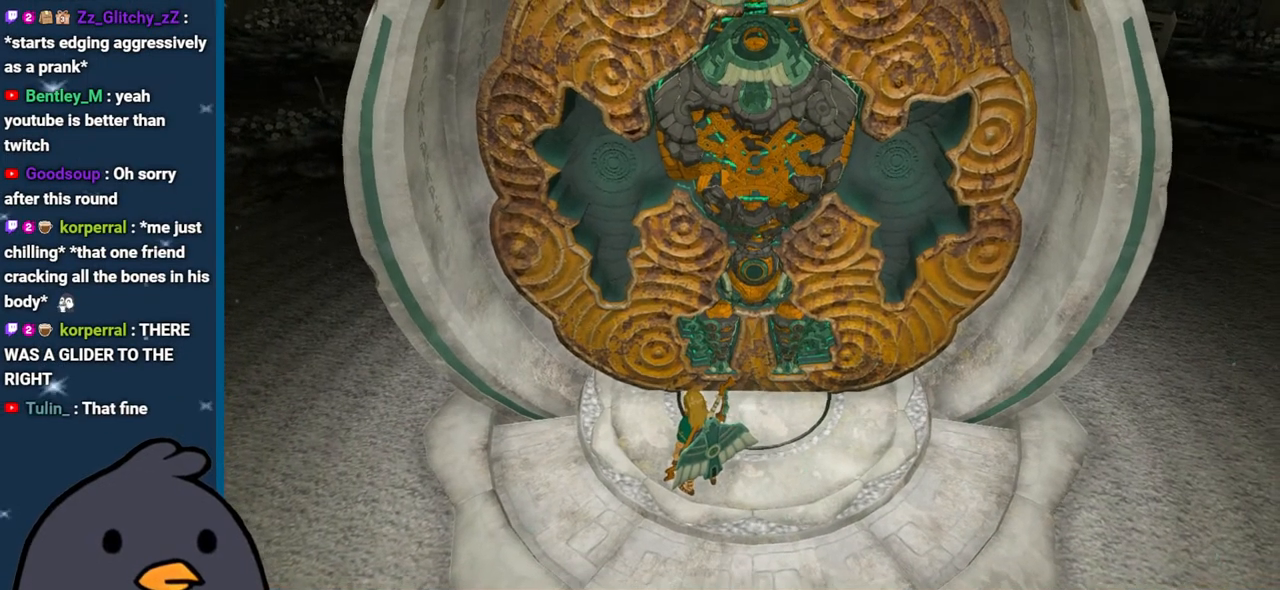
{"buttons": ["B"], "left_stick": "left", "right_stick": "center", "events": [[233, "left_stick", "left"], [233, "right_stick", "center"], [317, "B", "down"], [417, "B", "up"], [467, "B", "down"]]}
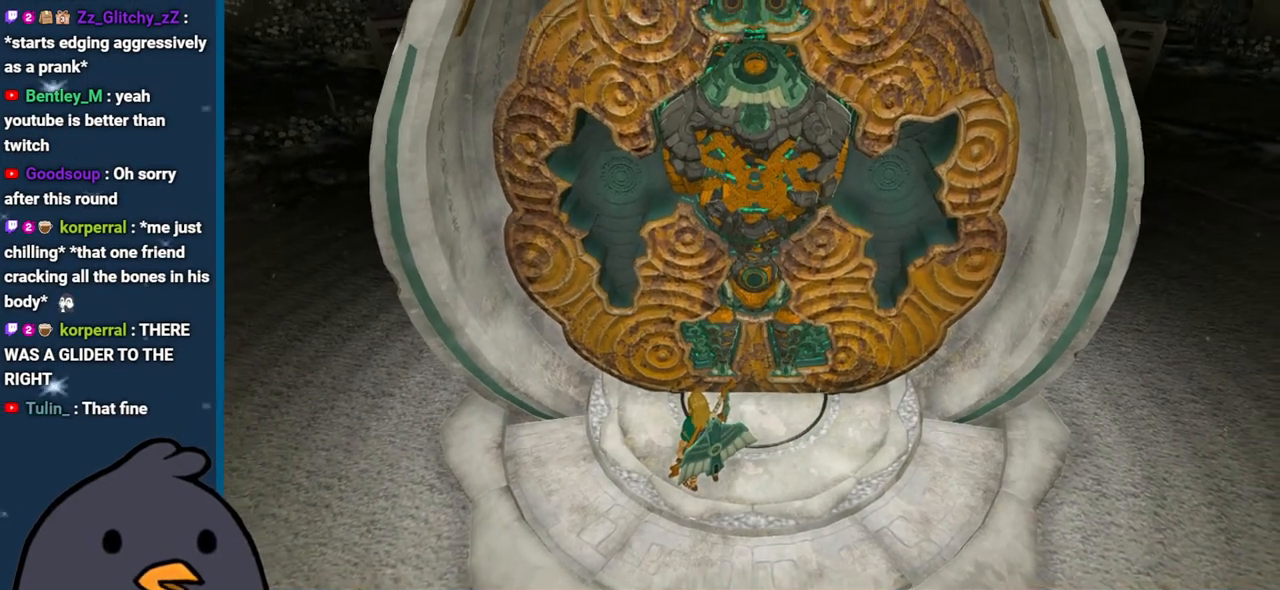
{"buttons": ["B"], "left_stick": "left", "right_stick": "center", "events": [[67, "left_stick", "center"], [117, "B", "up"], [150, "right_stick", "down-left"], [200, "left_stick", "down-left"], [367, "left_stick", "left"], [450, "B", "down"], [450, "right_stick", "center"]]}
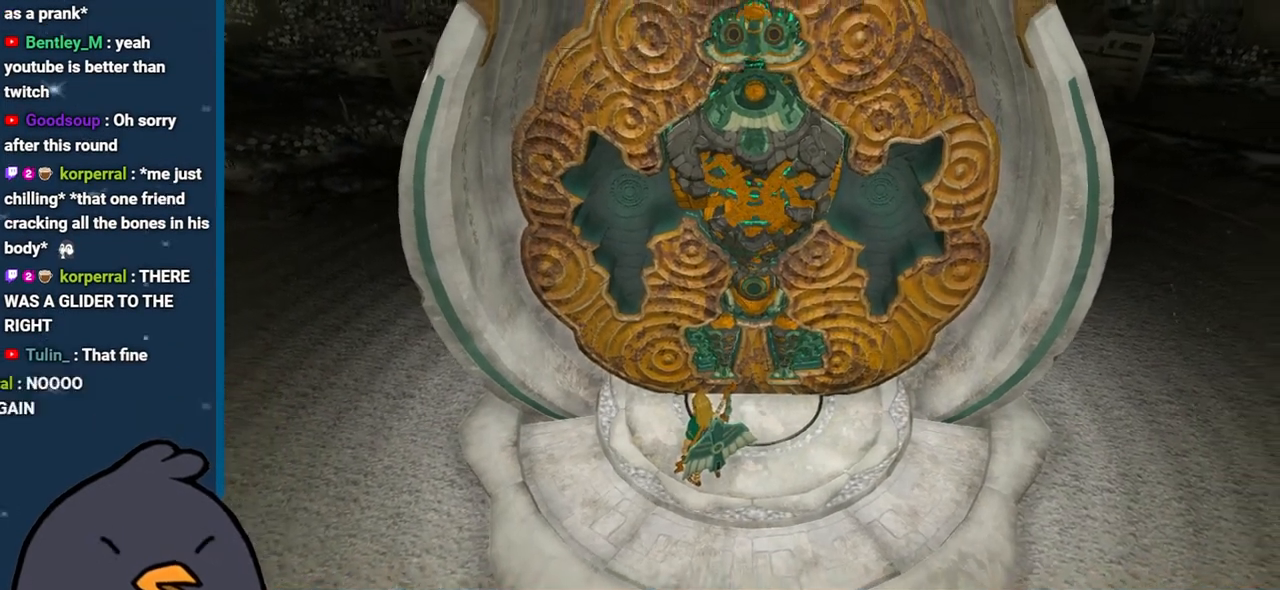
{"buttons": [], "left_stick": "left", "right_stick": "left", "events": [[67, "B", "up"], [150, "right_stick", "left"]]}
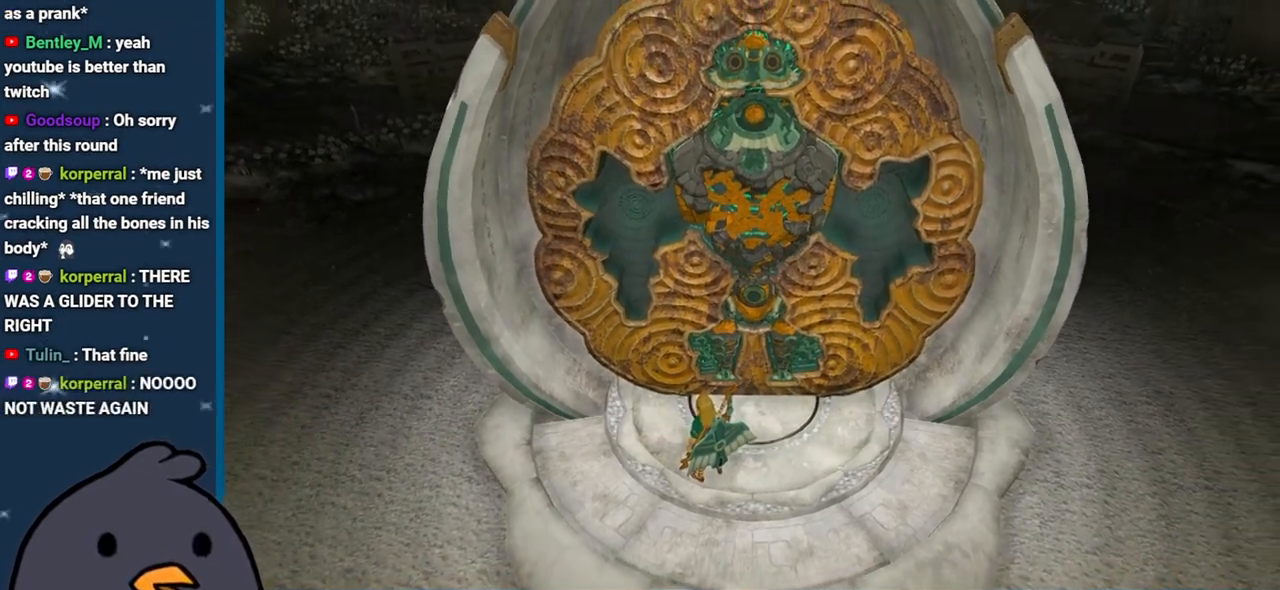
{"buttons": [], "left_stick": "left", "right_stick": "left", "events": []}
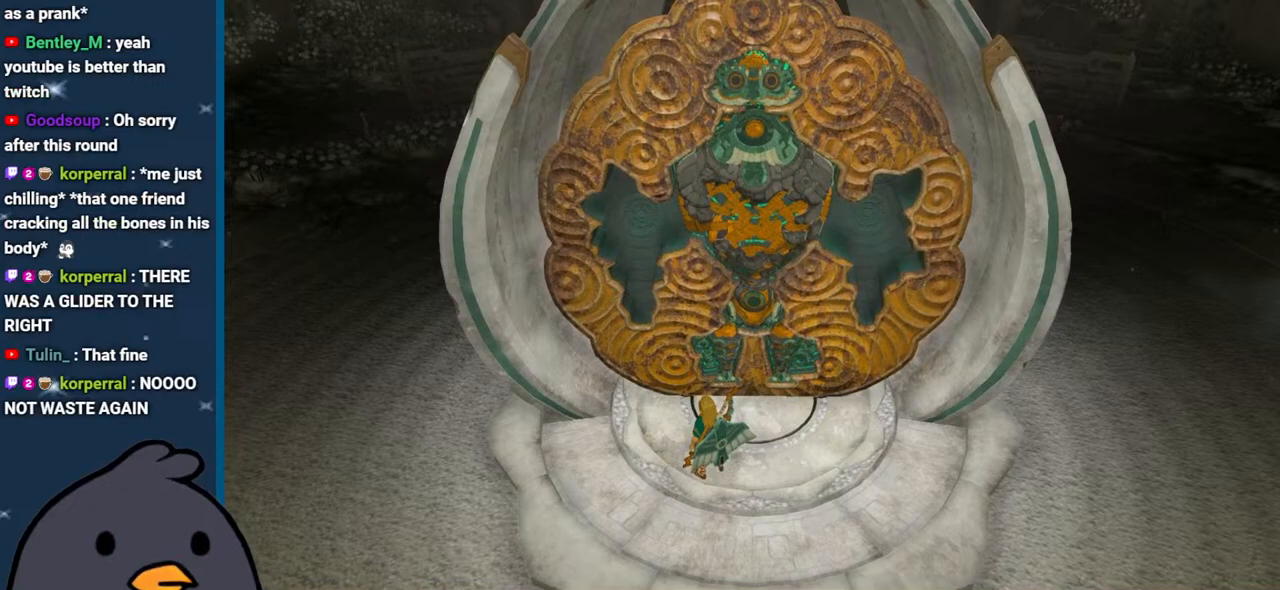
{"buttons": [], "left_stick": "center", "right_stick": "center", "events": [[67, "right_stick", "center"], [117, "left_stick", "center"], [167, "B", "down"], [283, "B", "up"], [350, "B", "down"], [467, "B", "up"]]}